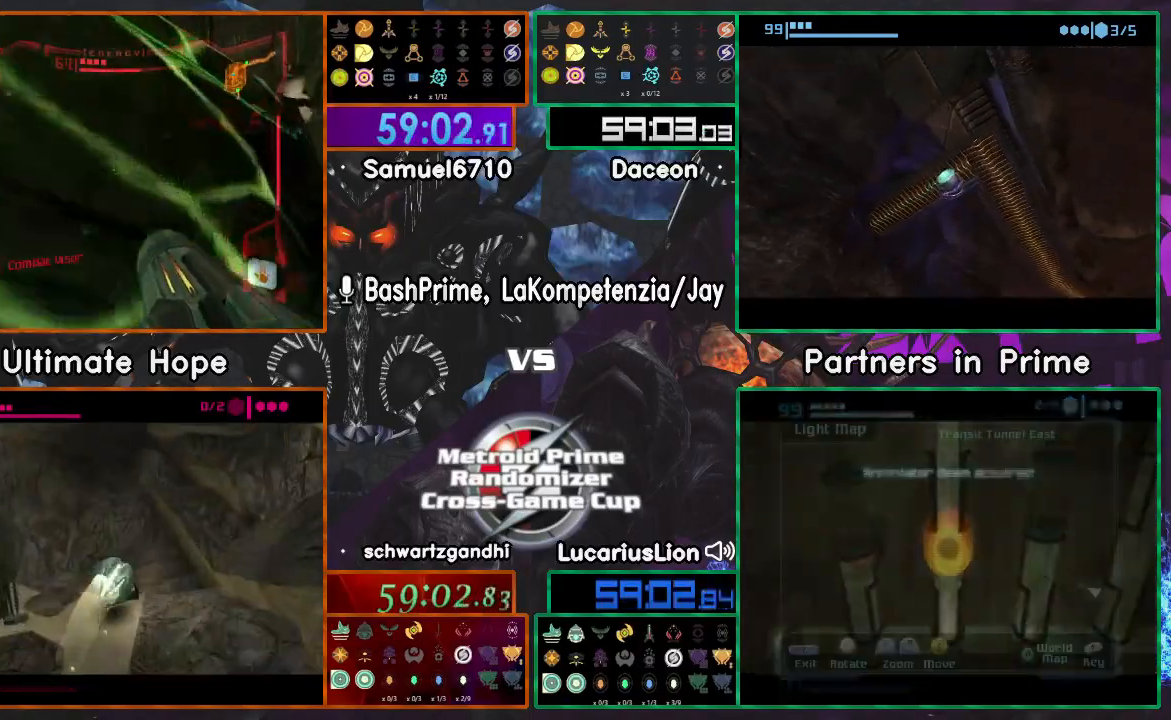
Gameplay with a controller (Nintendo layout); each line is a JSON object with the inputs held at the frame after it (dt_ms = milliseconds from this image to that frame). "events" lists button and stick changes between this image and that frame as [ms after this image, input, new state], when the widget could be followed in between. Not read: B L1 L2 L3 R2 R3 SELECT START Z.
{"dt_ms": 500, "buttons": [], "left_stick": "up-left", "right_stick": "center", "events": [[33, "left_stick", "up"], [133, "left_stick", "up-left"]]}
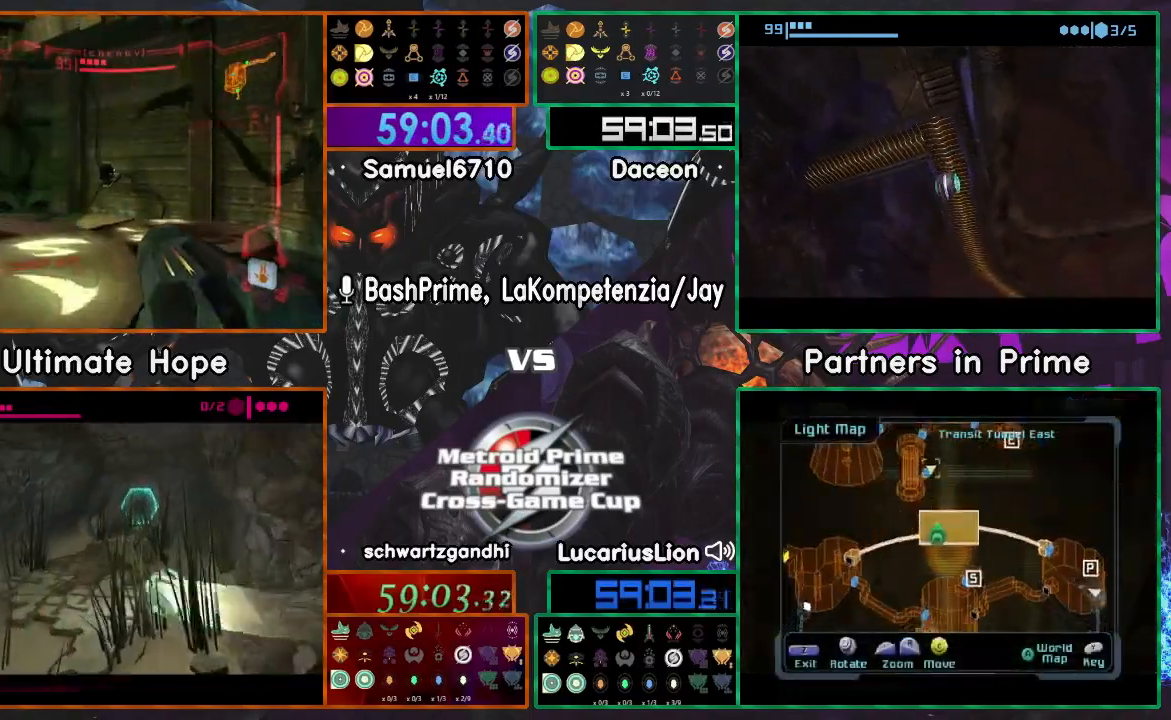
{"dt_ms": 500, "buttons": [], "left_stick": "up", "right_stick": "center", "events": [[50, "left_stick", "up"], [217, "left_stick", "up-right"], [400, "left_stick", "up"]]}
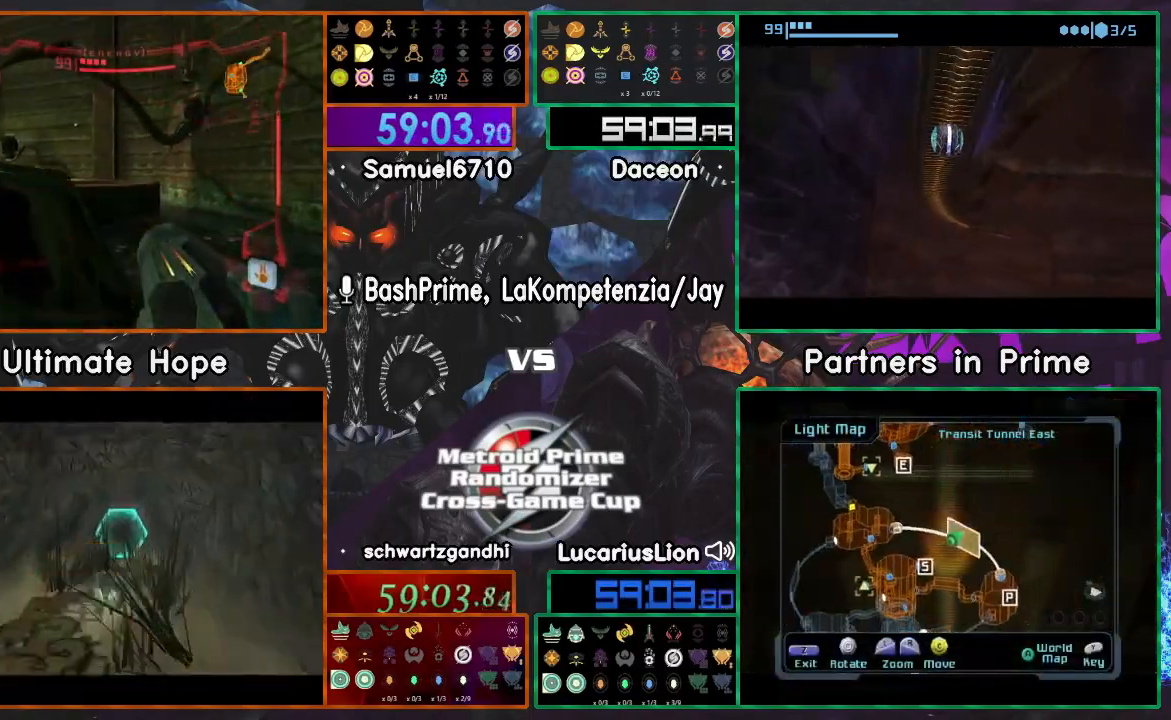
{"dt_ms": 500, "buttons": [], "left_stick": "left", "right_stick": "center", "events": [[233, "left_stick", "up-left"], [367, "left_stick", "left"]]}
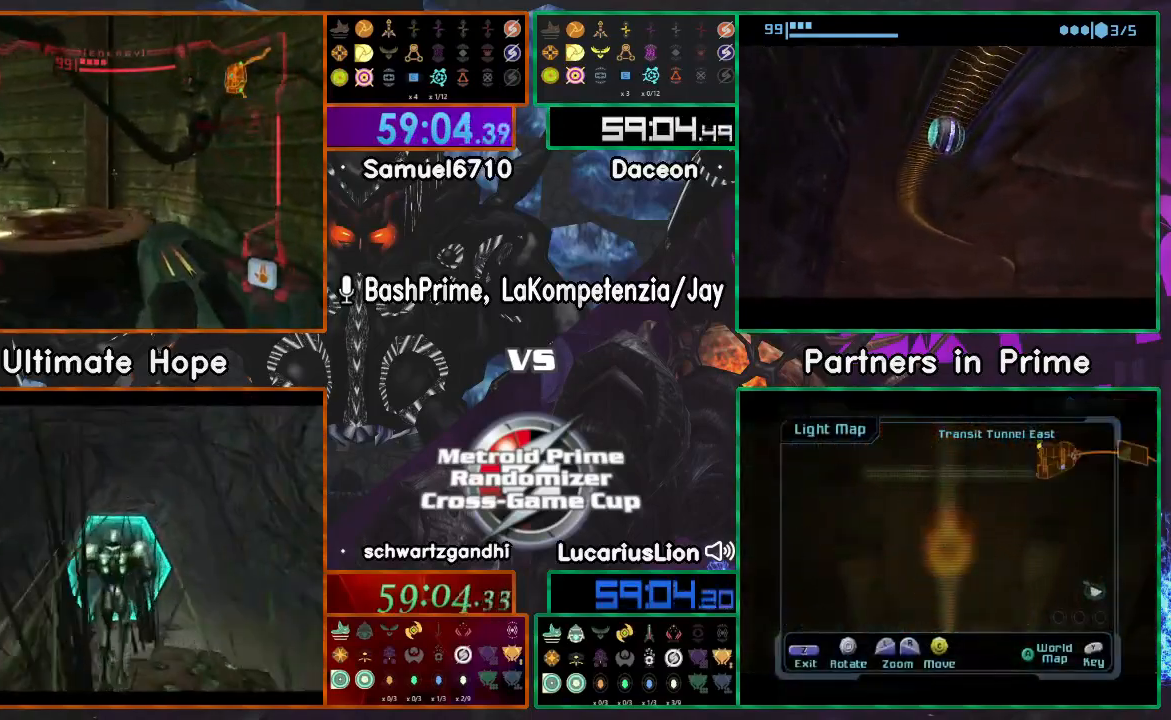
{"dt_ms": 500, "buttons": [], "left_stick": "left", "right_stick": "center"}
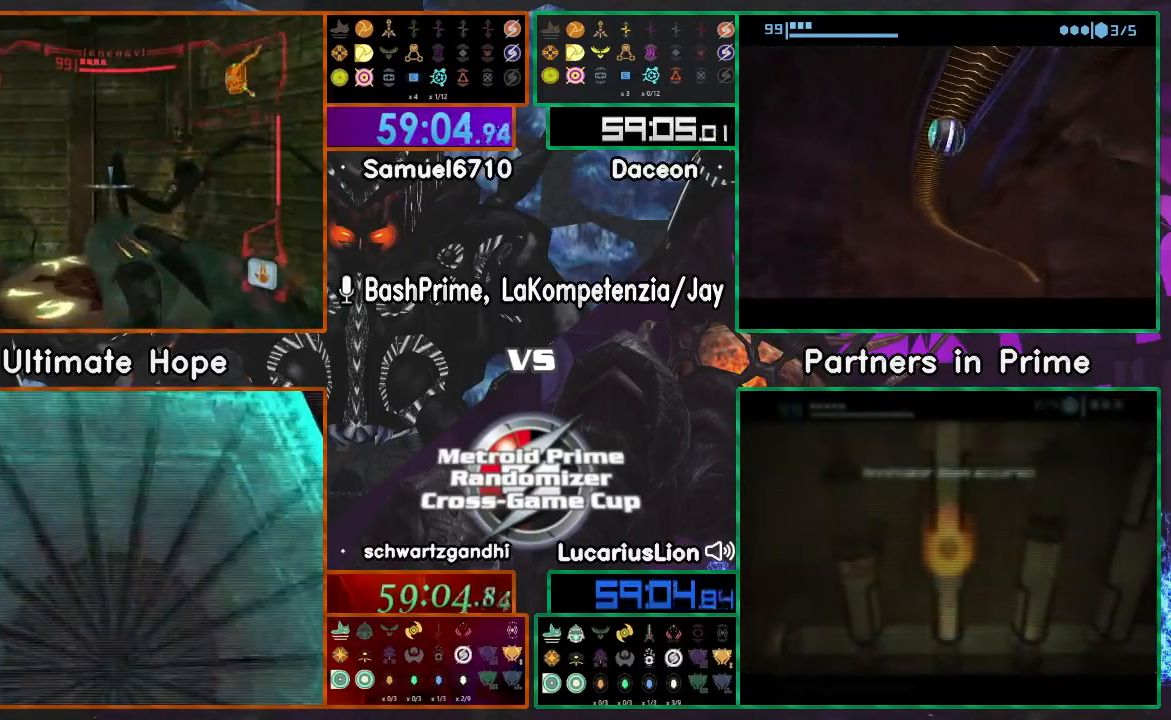
{"dt_ms": 500, "buttons": [], "left_stick": "left", "right_stick": "center"}
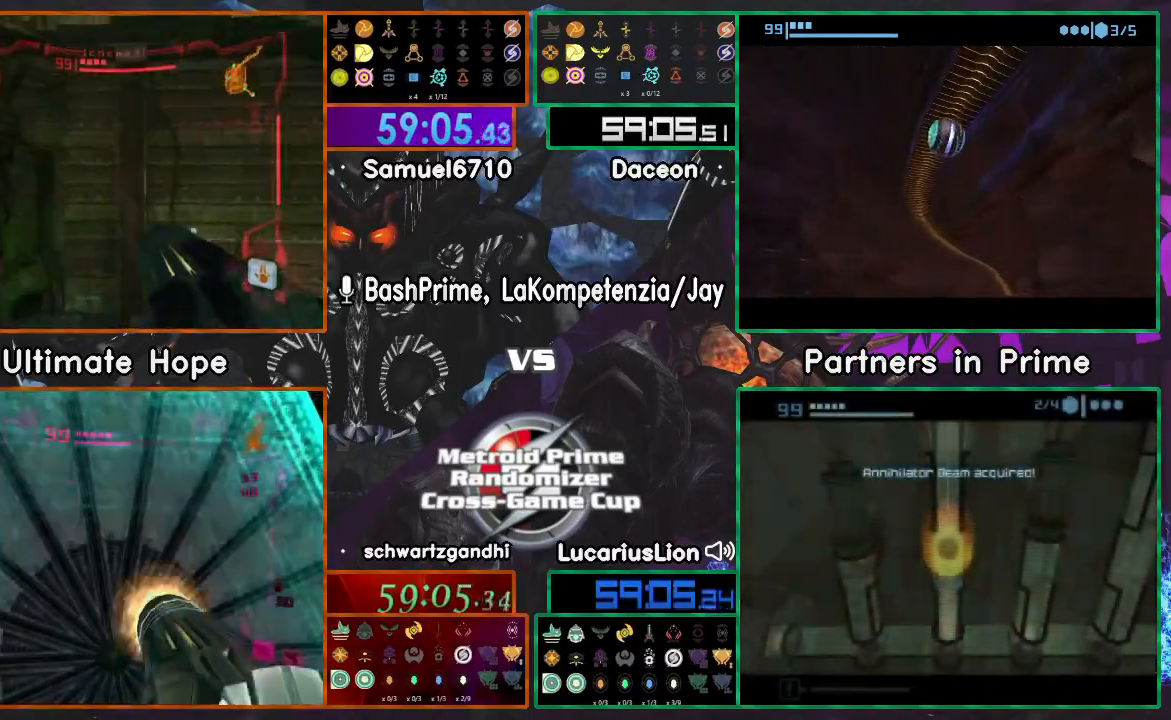
{"dt_ms": 500, "buttons": [], "left_stick": "right", "right_stick": "center", "events": [[67, "left_stick", "up-left"], [333, "A", "down"], [367, "left_stick", "up-right"], [417, "A", "up"], [417, "left_stick", "right"]]}
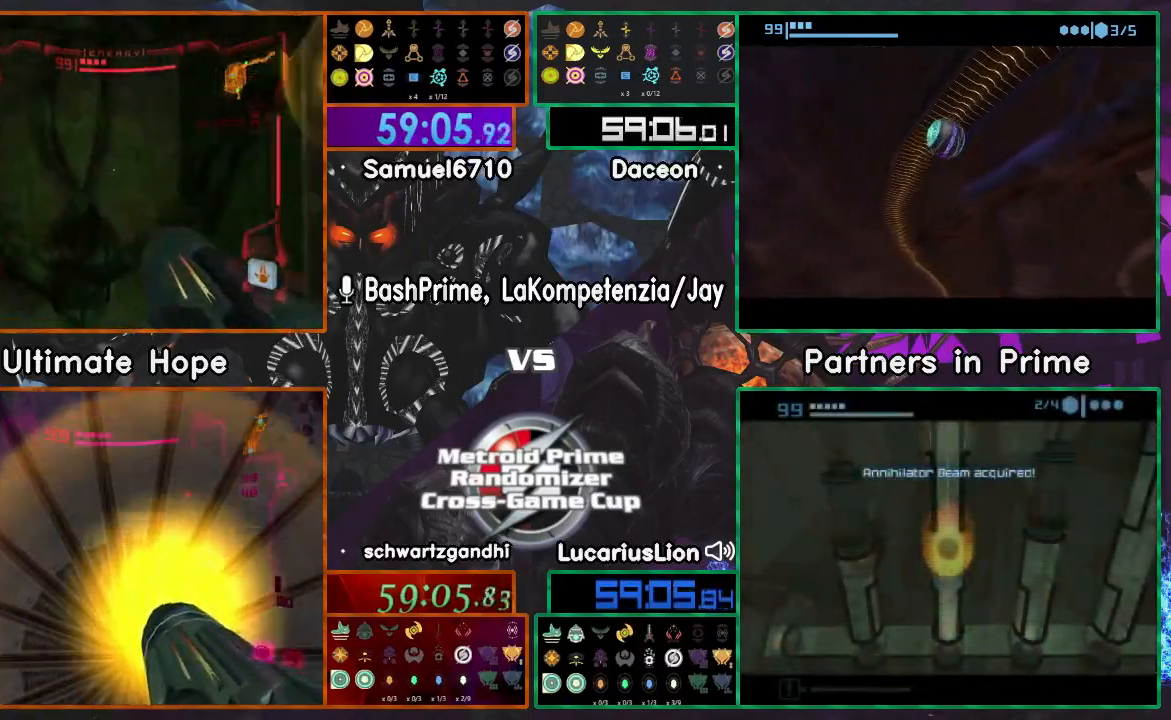
{"dt_ms": 500, "buttons": [], "left_stick": "right", "right_stick": "center", "events": []}
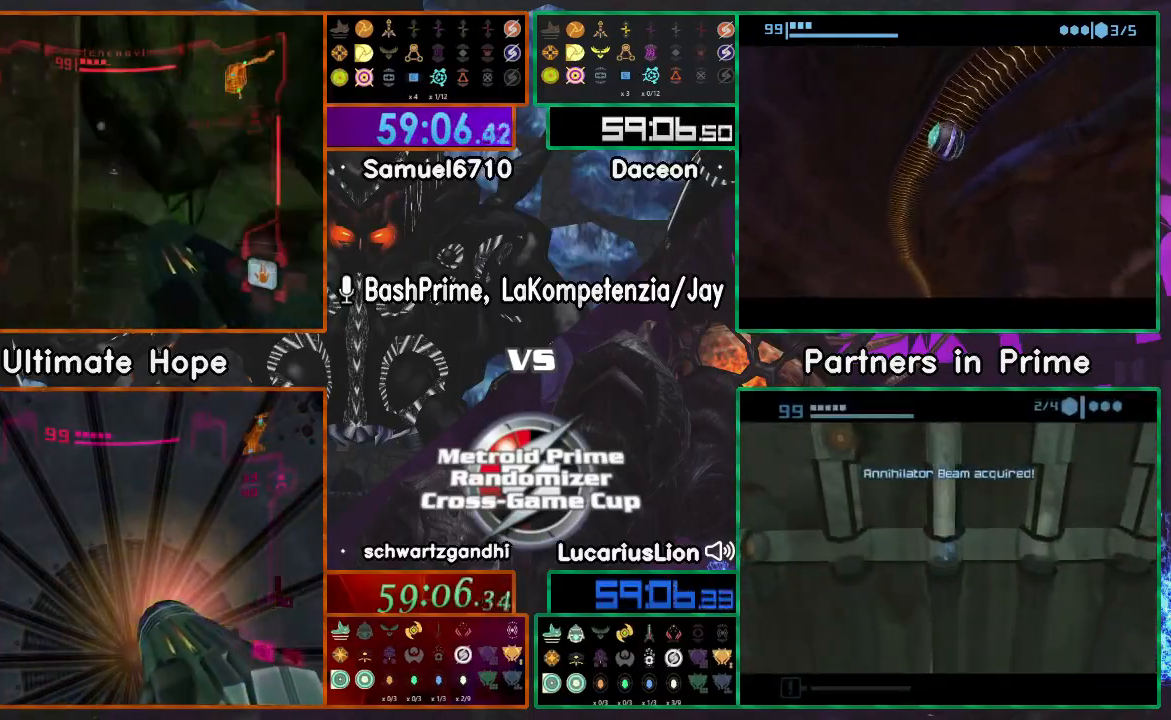
{"dt_ms": 500, "buttons": [], "left_stick": "right", "right_stick": "center", "events": []}
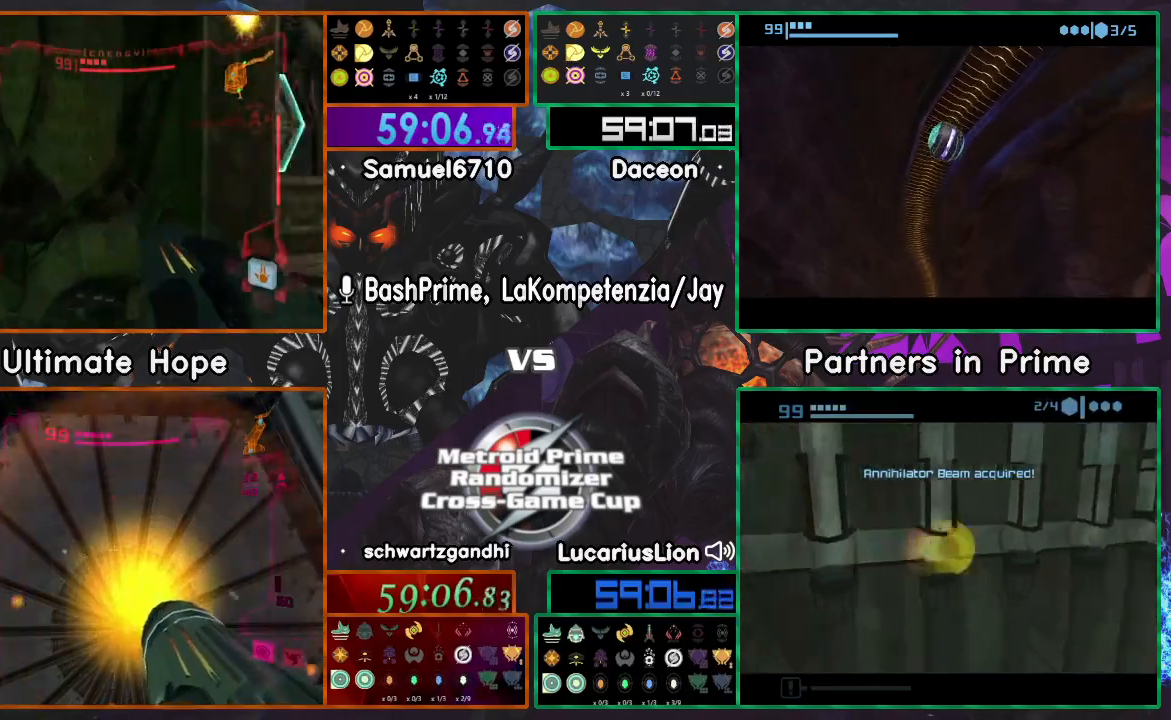
{"dt_ms": 500, "buttons": [], "left_stick": "up-right", "right_stick": "center", "events": [[167, "left_stick", "up-left"], [450, "left_stick", "up-right"]]}
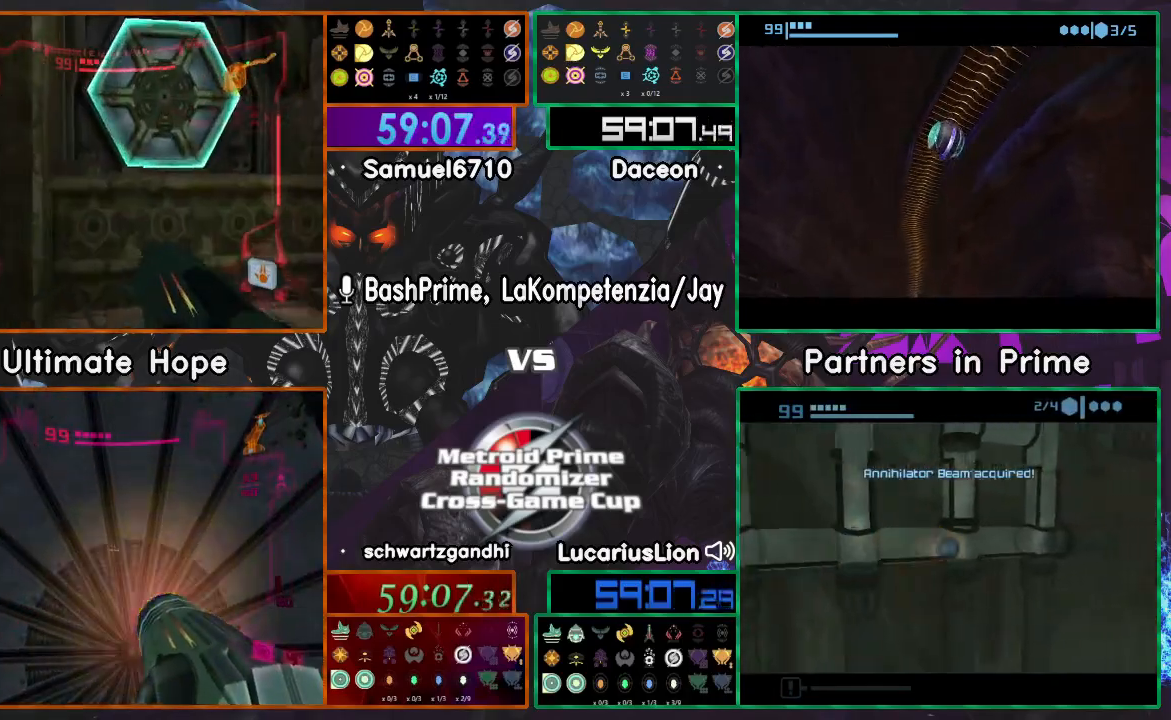
{"dt_ms": 500, "buttons": [], "left_stick": "up", "right_stick": "center"}
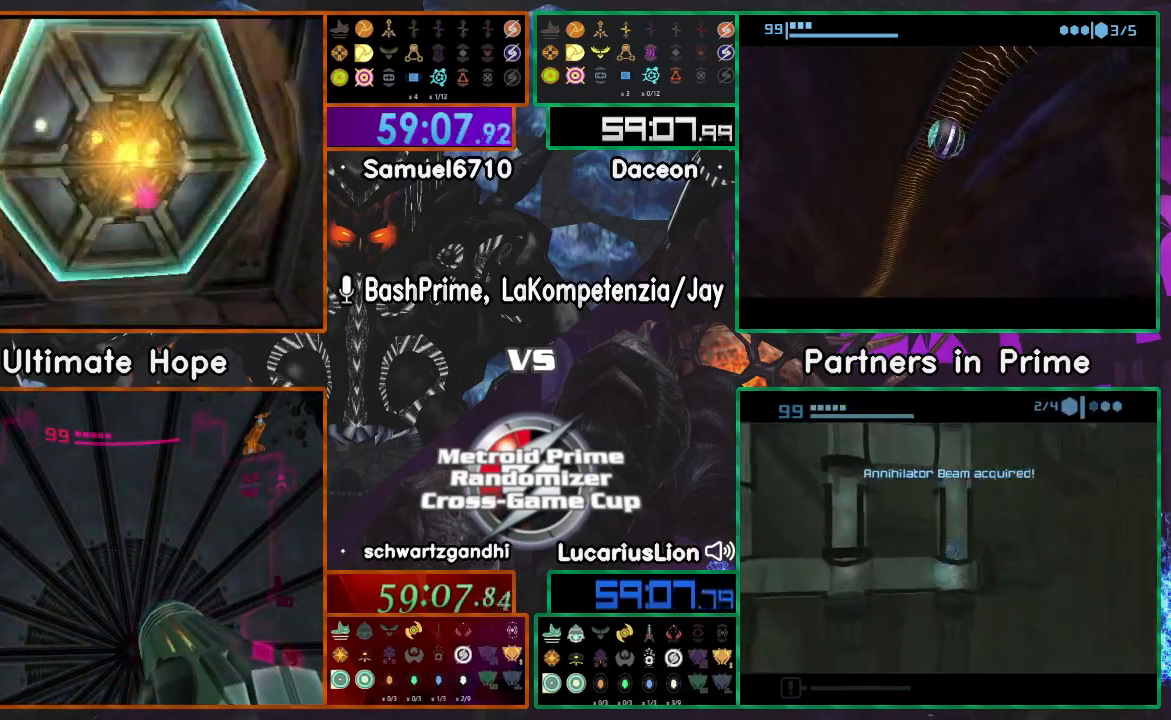
{"dt_ms": 500, "buttons": [], "left_stick": "up", "right_stick": "center", "events": [[117, "left_stick", "center"], [317, "left_stick", "up"]]}
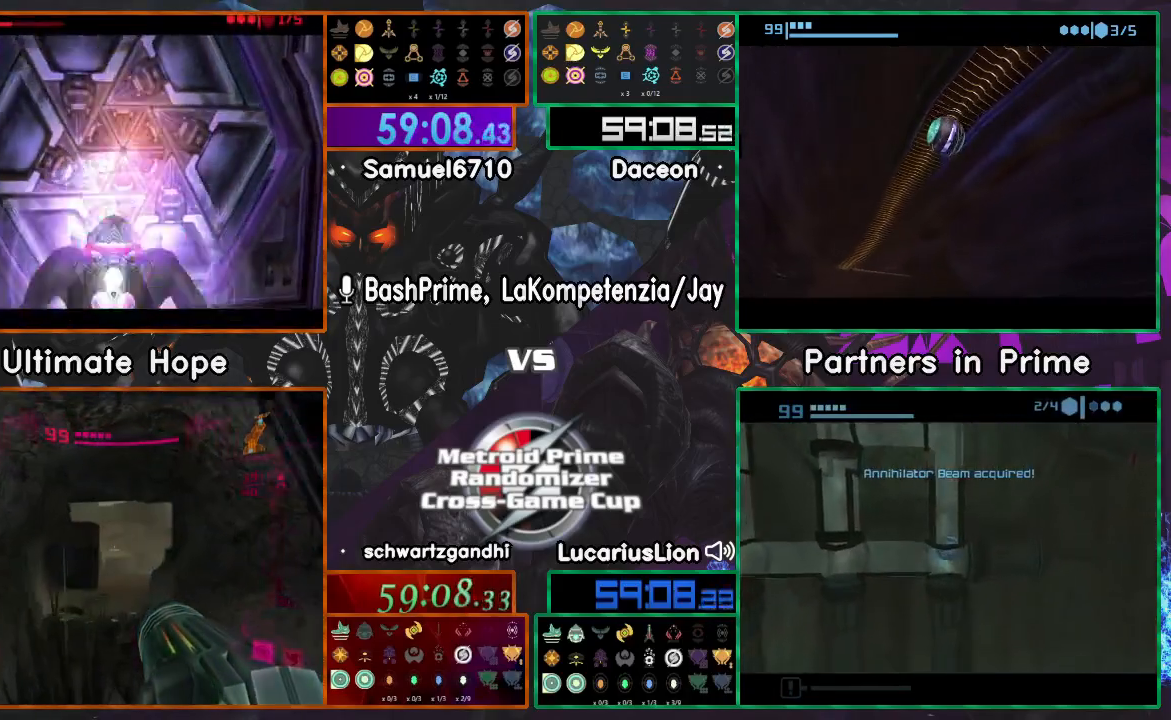
{"dt_ms": 500, "buttons": [], "left_stick": "up", "right_stick": "center", "events": [[83, "left_stick", "center"], [367, "left_stick", "up"]]}
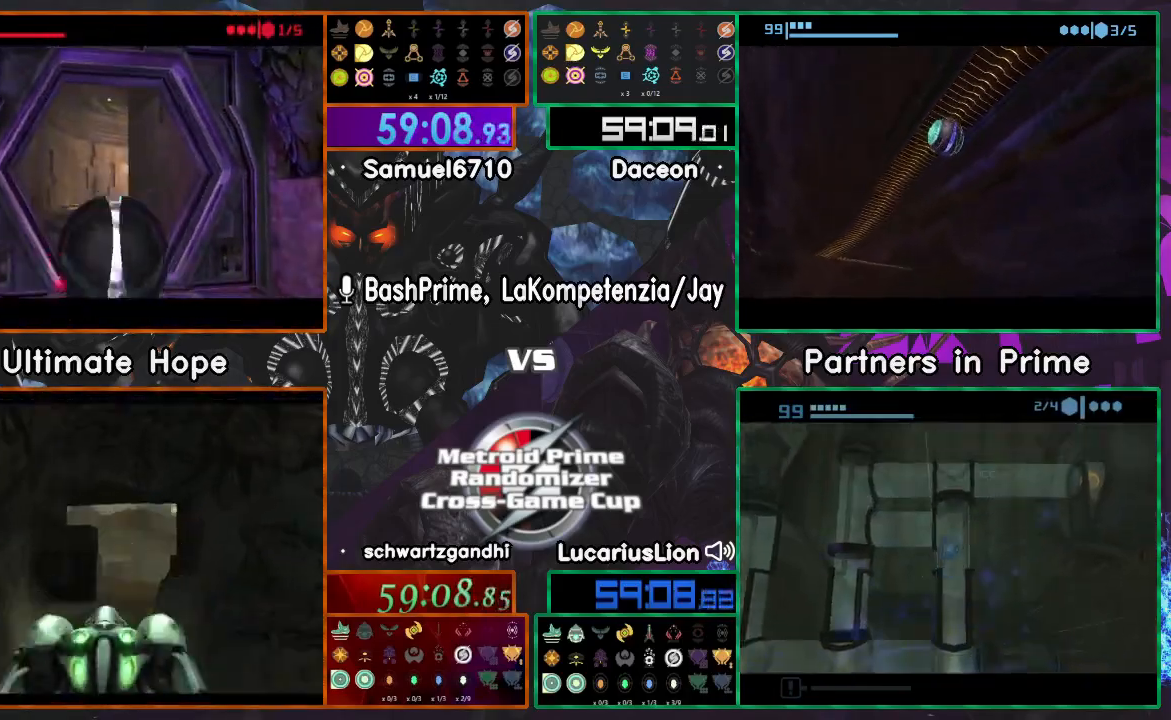
{"dt_ms": 500, "buttons": [], "left_stick": "up", "right_stick": "center", "events": []}
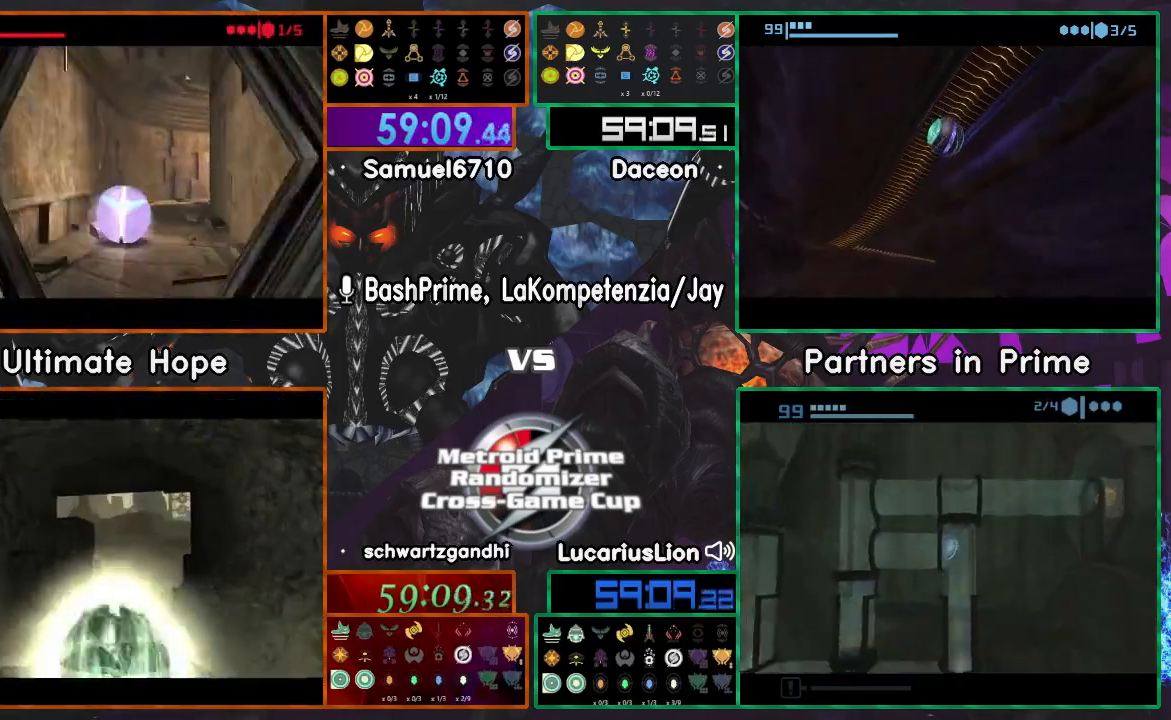
{"dt_ms": 500, "buttons": [], "left_stick": "down-right", "right_stick": "center", "events": [[50, "left_stick", "up-right"], [267, "left_stick", "right"], [433, "left_stick", "down-right"]]}
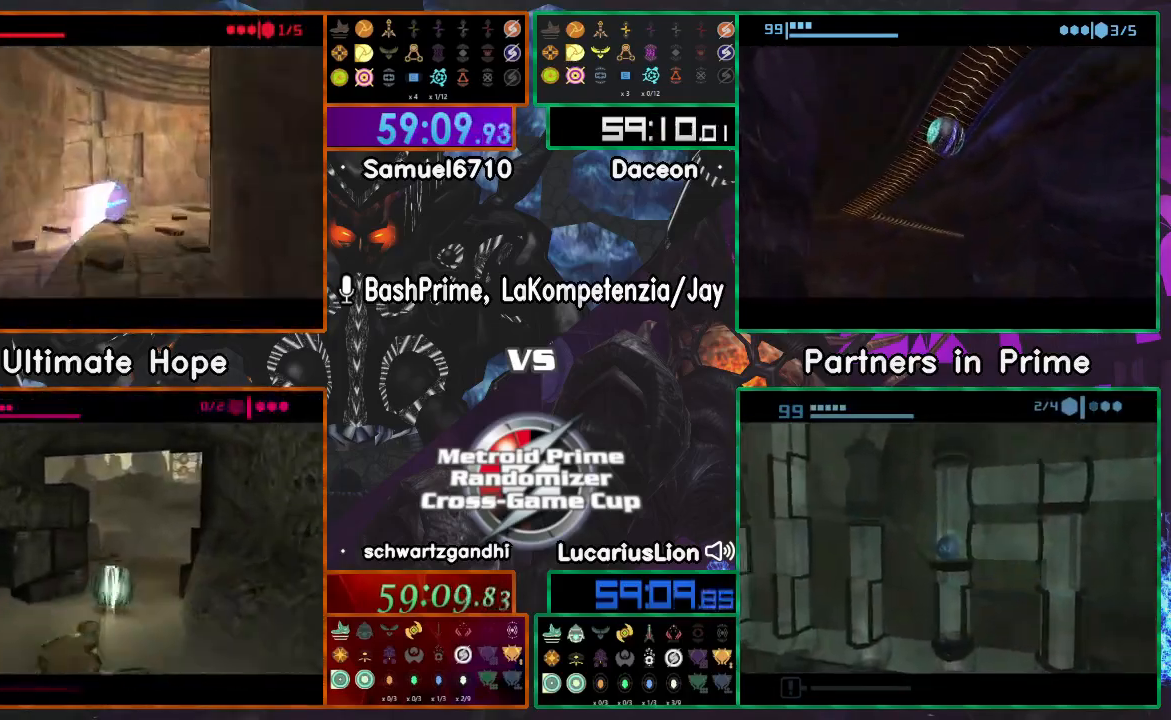
{"dt_ms": 1000, "buttons": [], "left_stick": "center", "right_stick": "center"}
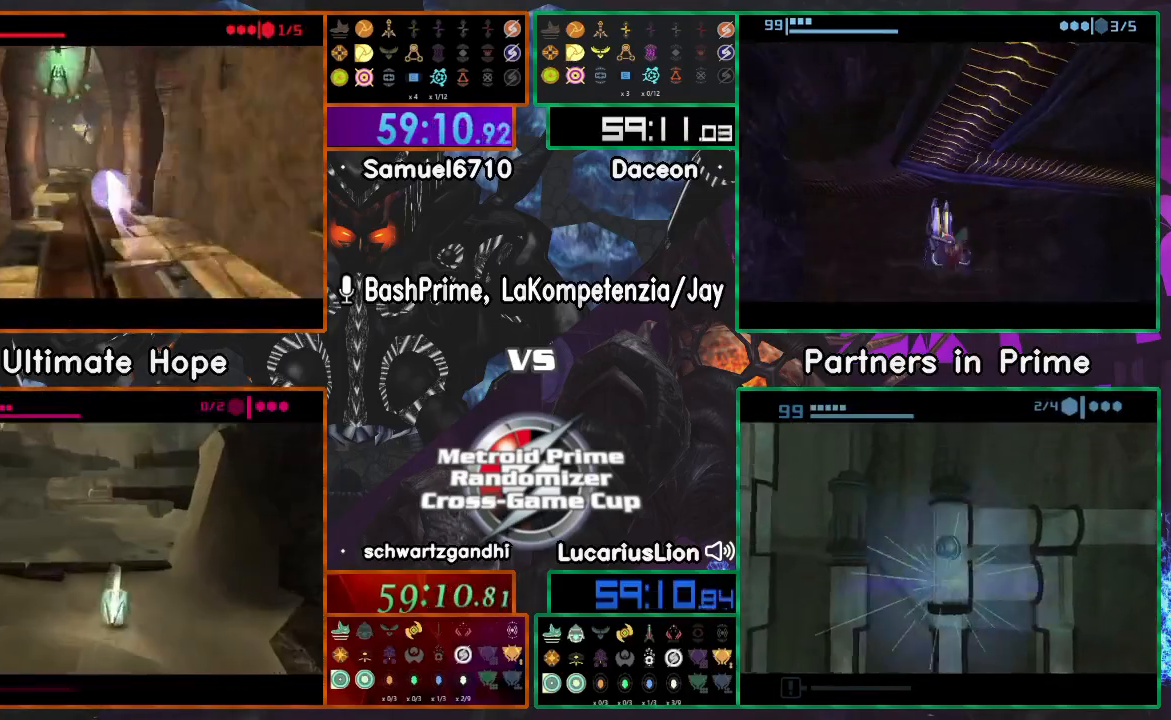
{"dt_ms": 500, "buttons": [], "left_stick": "up-right", "right_stick": "center", "events": [[83, "left_stick", "left"], [467, "left_stick", "up-right"]]}
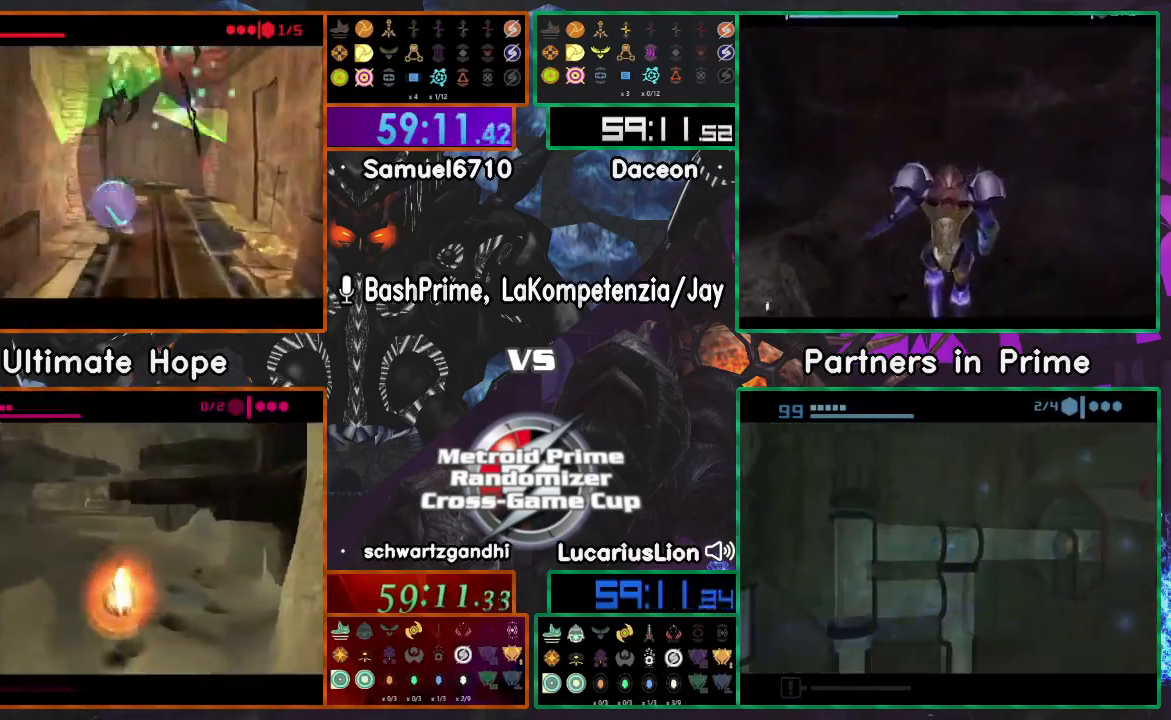
{"dt_ms": 500, "buttons": [], "left_stick": "up-left", "right_stick": "center", "events": [[300, "left_stick", "up-left"]]}
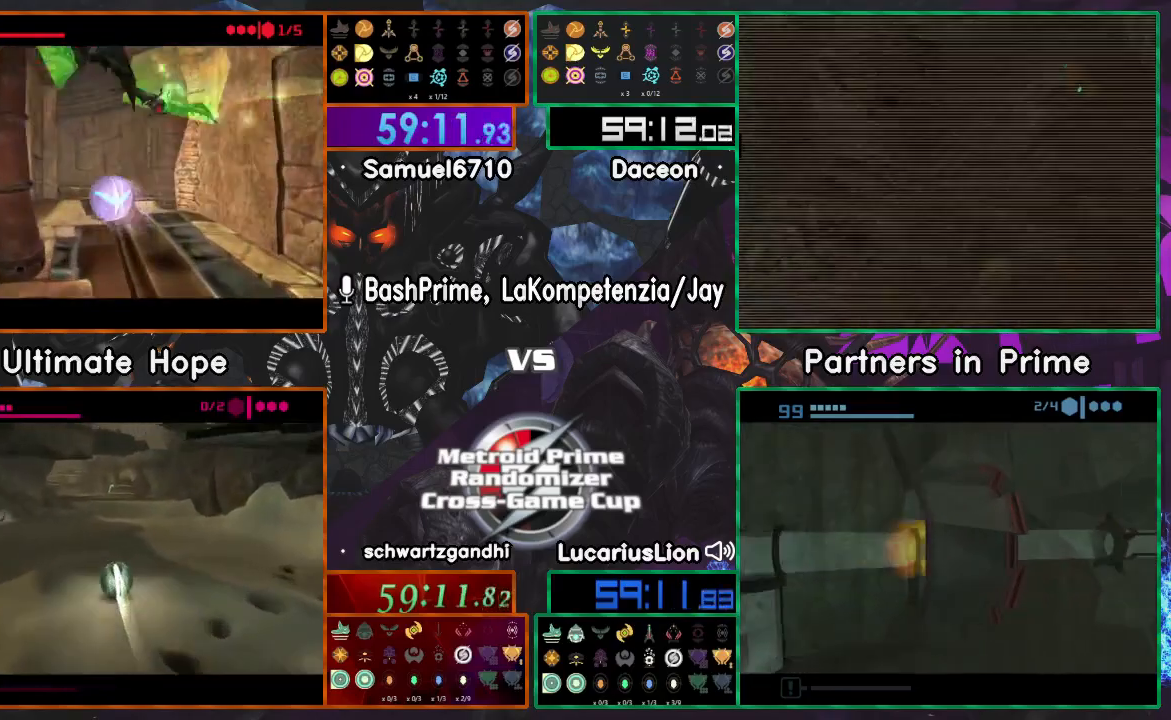
{"dt_ms": 500, "buttons": ["A"], "left_stick": "up", "right_stick": "center", "events": [[183, "X", "down"], [217, "A", "down"], [250, "left_stick", "up"], [267, "X", "up"]]}